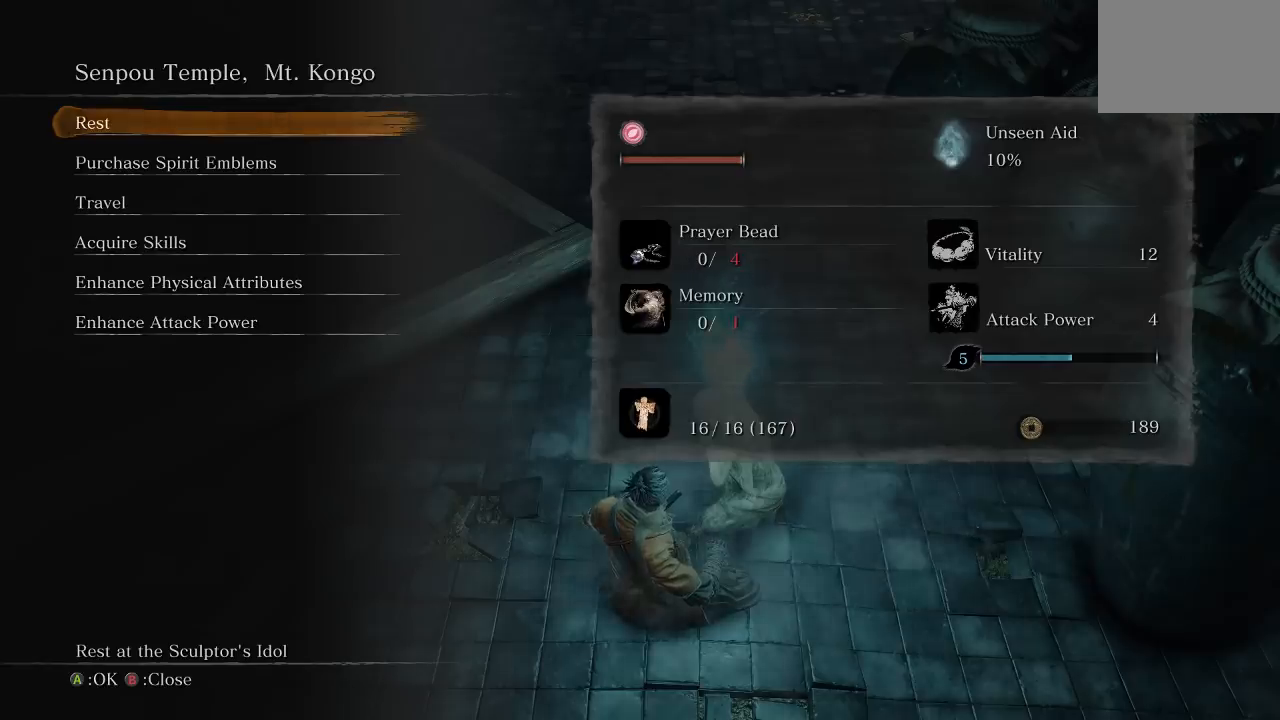
Gameplay with a controller (Xbox layout); each line is a JSON object with the inputs held at the frame after it. "events" lists button and stick changes between this image and that frame as [ms after this image, input, new state], when the widget could be followed in between.
{"buttons": ["B"], "left_stick": "center", "right_stick": "center", "events": [[450, "B", "down"]]}
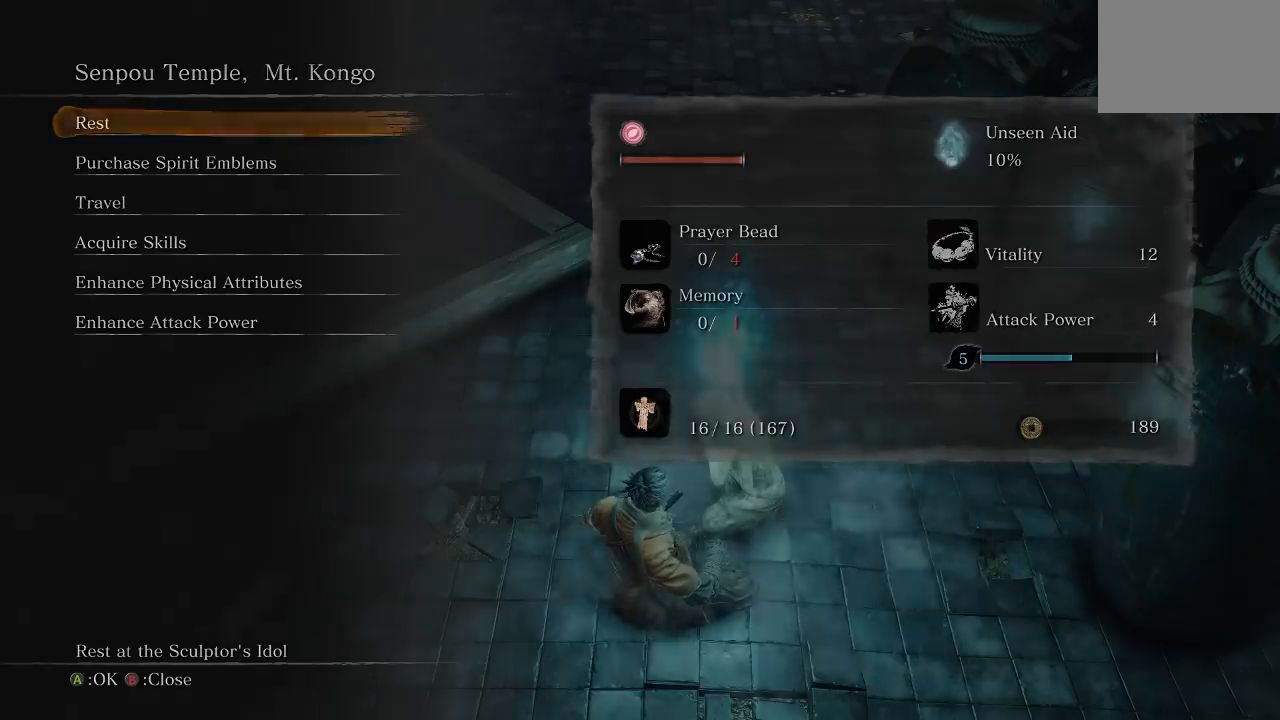
{"buttons": [], "left_stick": "center", "right_stick": "center", "events": [[67, "B", "up"]]}
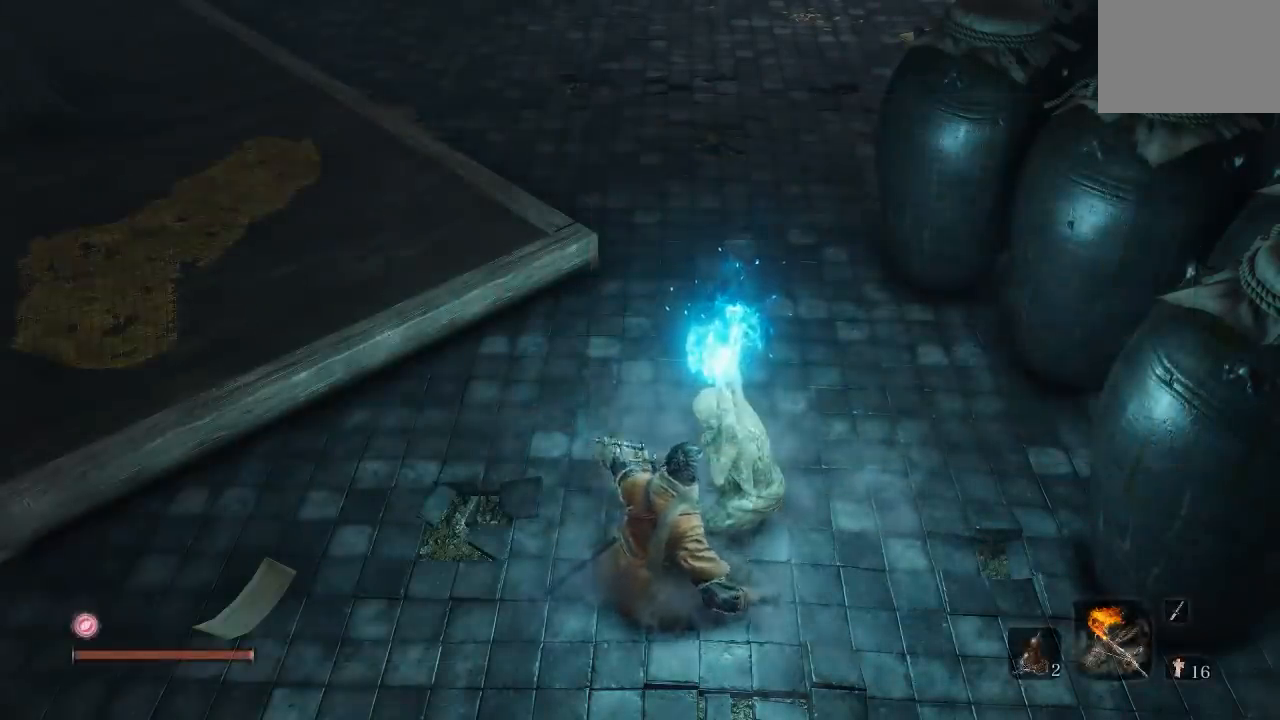
{"buttons": [], "left_stick": "left", "right_stick": "up-left", "events": [[367, "left_stick", "down-left"], [383, "right_stick", "up-left"], [417, "left_stick", "left"]]}
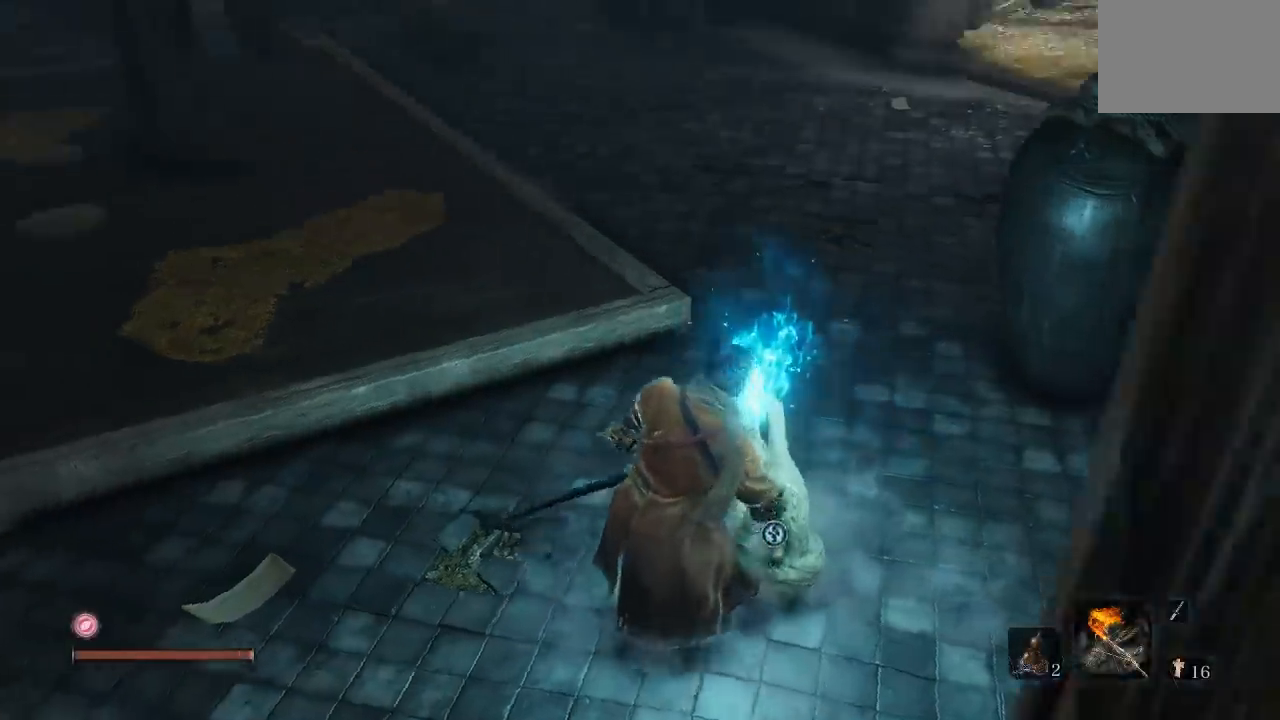
{"buttons": [], "left_stick": "right", "right_stick": "center", "events": [[183, "right_stick", "center"], [283, "left_stick", "down"], [367, "left_stick", "right"]]}
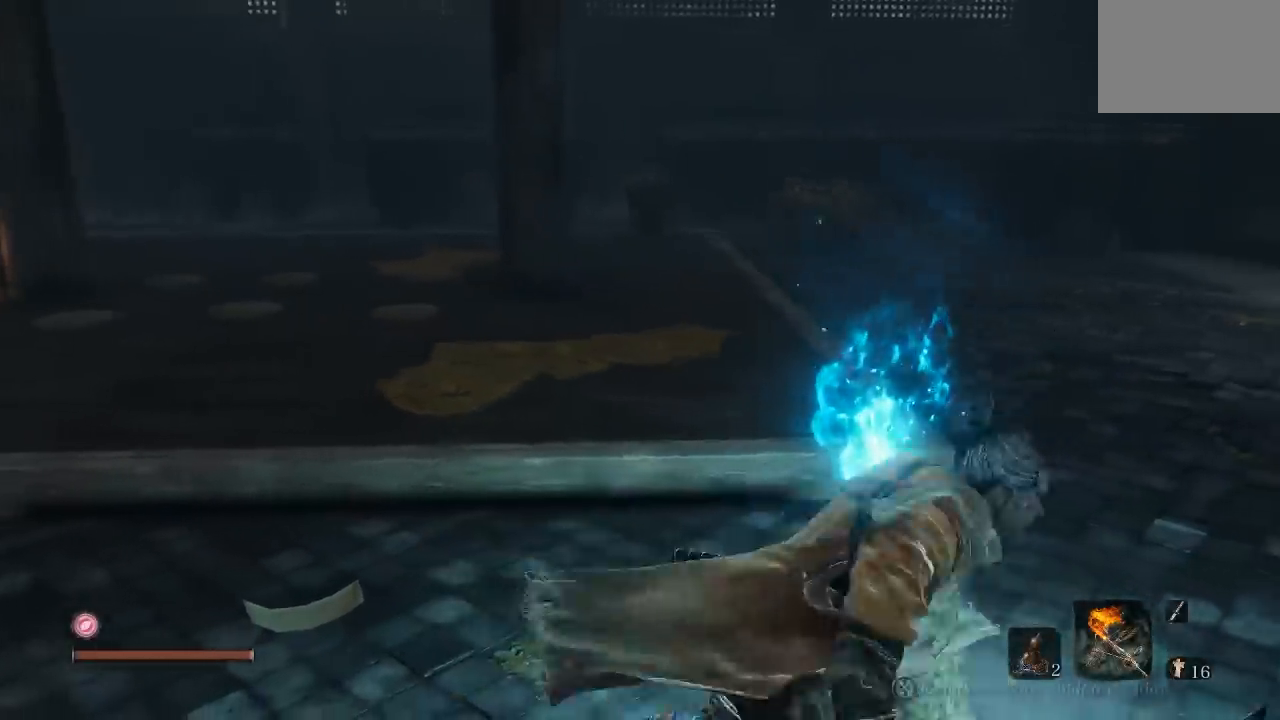
{"buttons": [], "left_stick": "up-left", "right_stick": "left", "events": [[100, "A", "down"], [100, "left_stick", "center"], [183, "A", "up"], [383, "left_stick", "up-left"], [450, "right_stick", "left"]]}
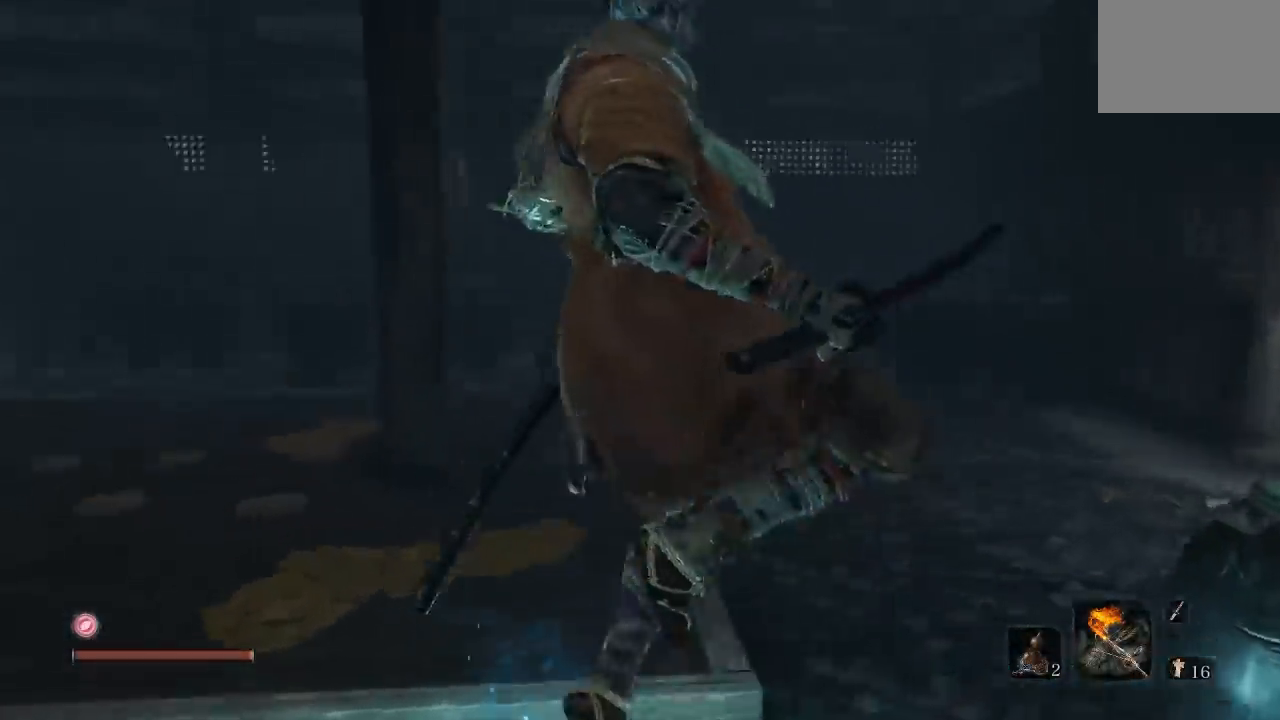
{"buttons": [], "left_stick": "down-left", "right_stick": "center", "events": [[117, "right_stick", "center"], [133, "left_stick", "left"], [233, "right_stick", "down-left"], [383, "right_stick", "center"], [467, "left_stick", "down-left"]]}
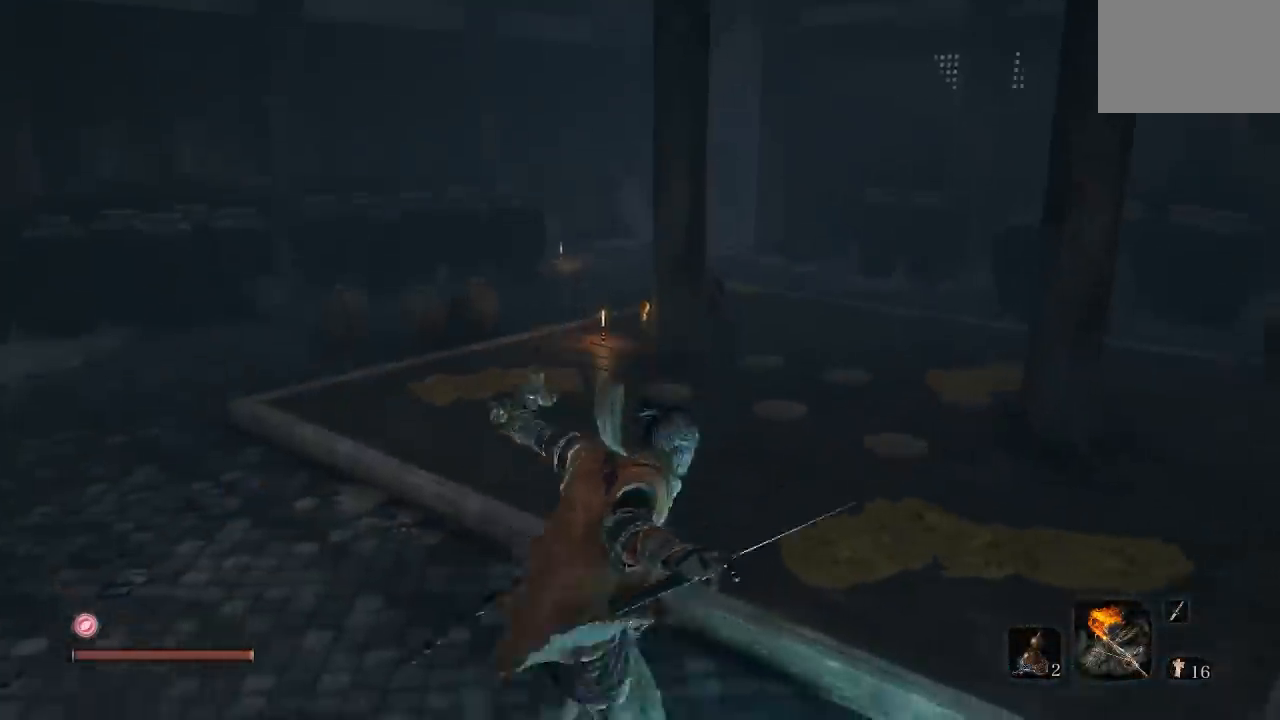
{"buttons": [], "left_stick": "center", "right_stick": "center", "events": [[67, "left_stick", "down-right"], [283, "X", "down"], [417, "X", "up"], [433, "left_stick", "center"]]}
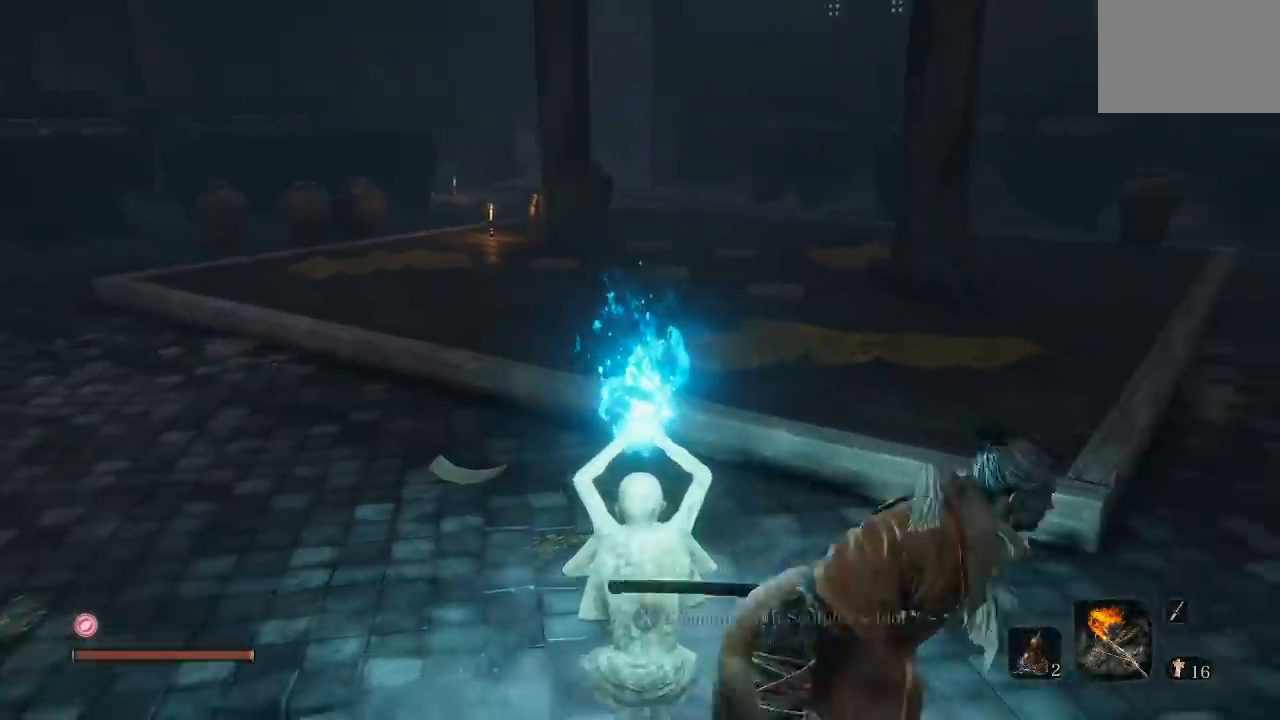
{"buttons": ["X"], "left_stick": "center", "right_stick": "center", "events": [[100, "left_stick", "up"], [183, "right_stick", "left"], [333, "right_stick", "center"], [450, "X", "down"], [467, "left_stick", "center"]]}
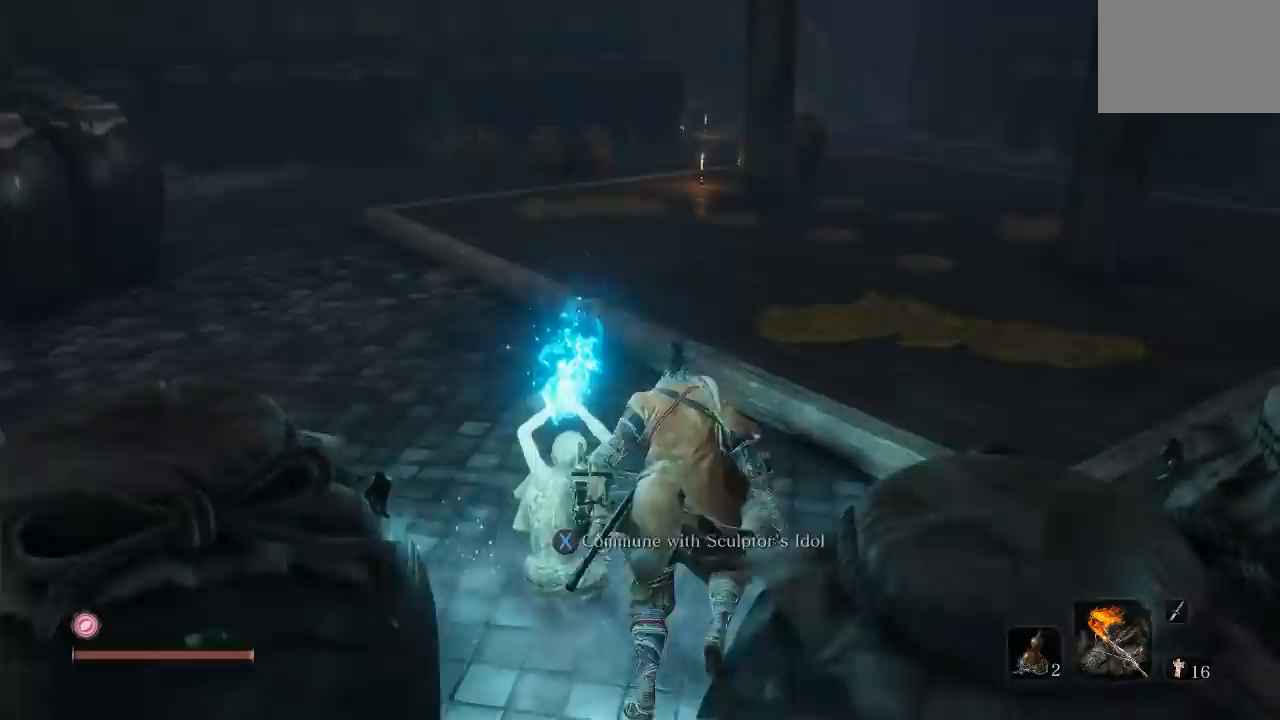
{"buttons": [], "left_stick": "center", "right_stick": "center", "events": [[67, "X", "up"], [217, "right_stick", "left"], [467, "right_stick", "center"]]}
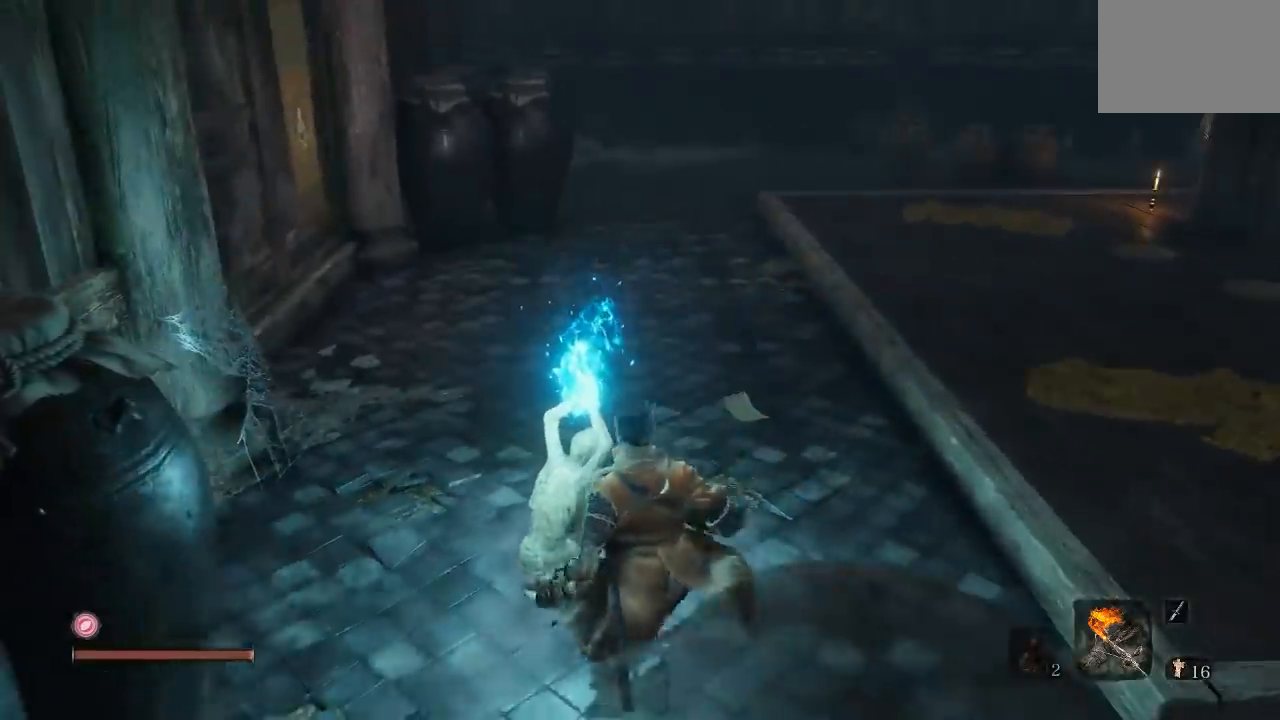
{"buttons": [], "left_stick": "center", "right_stick": "center", "events": []}
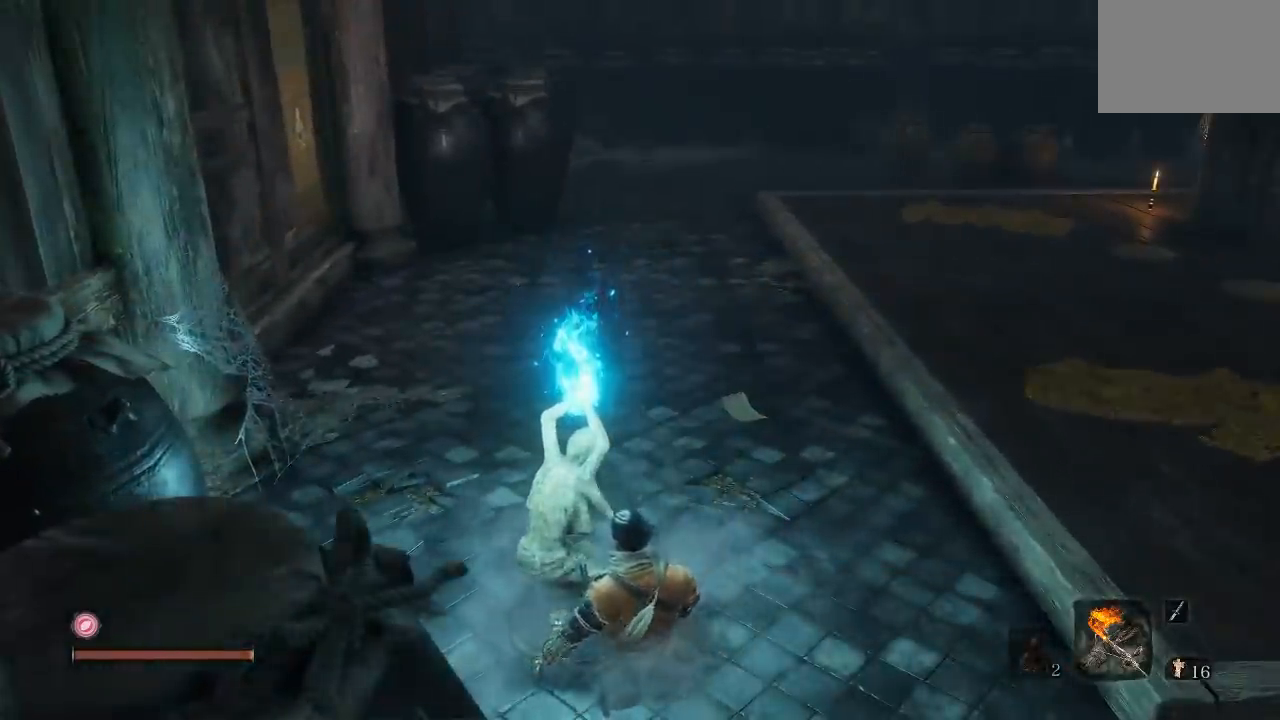
{"buttons": [], "left_stick": "center", "right_stick": "center", "events": []}
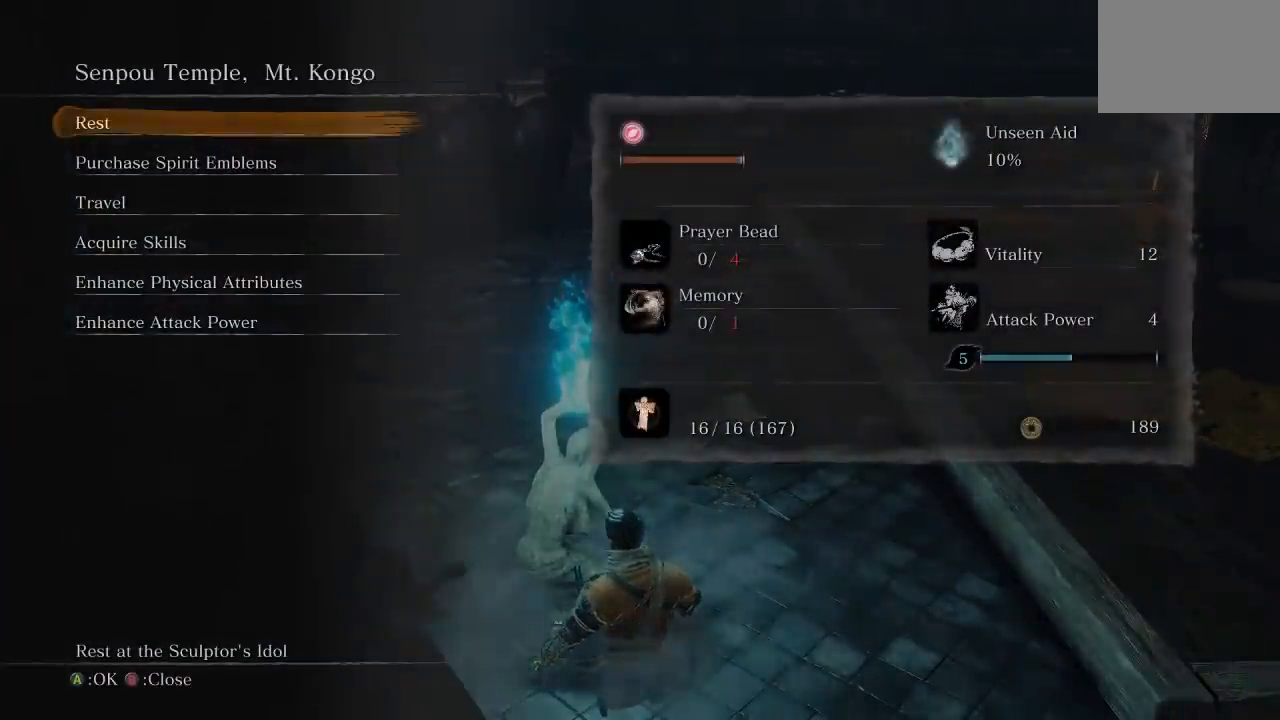
{"buttons": [], "left_stick": "center", "right_stick": "center", "events": []}
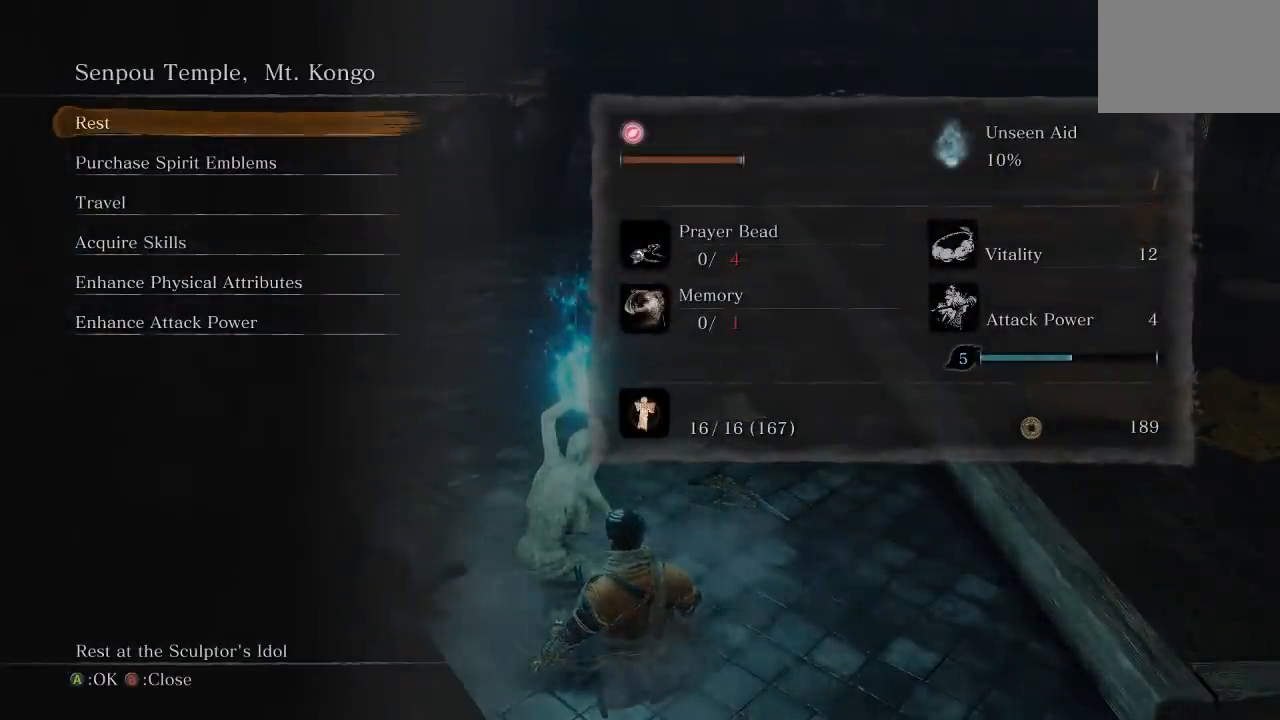
{"buttons": [], "left_stick": "center", "right_stick": "center", "events": []}
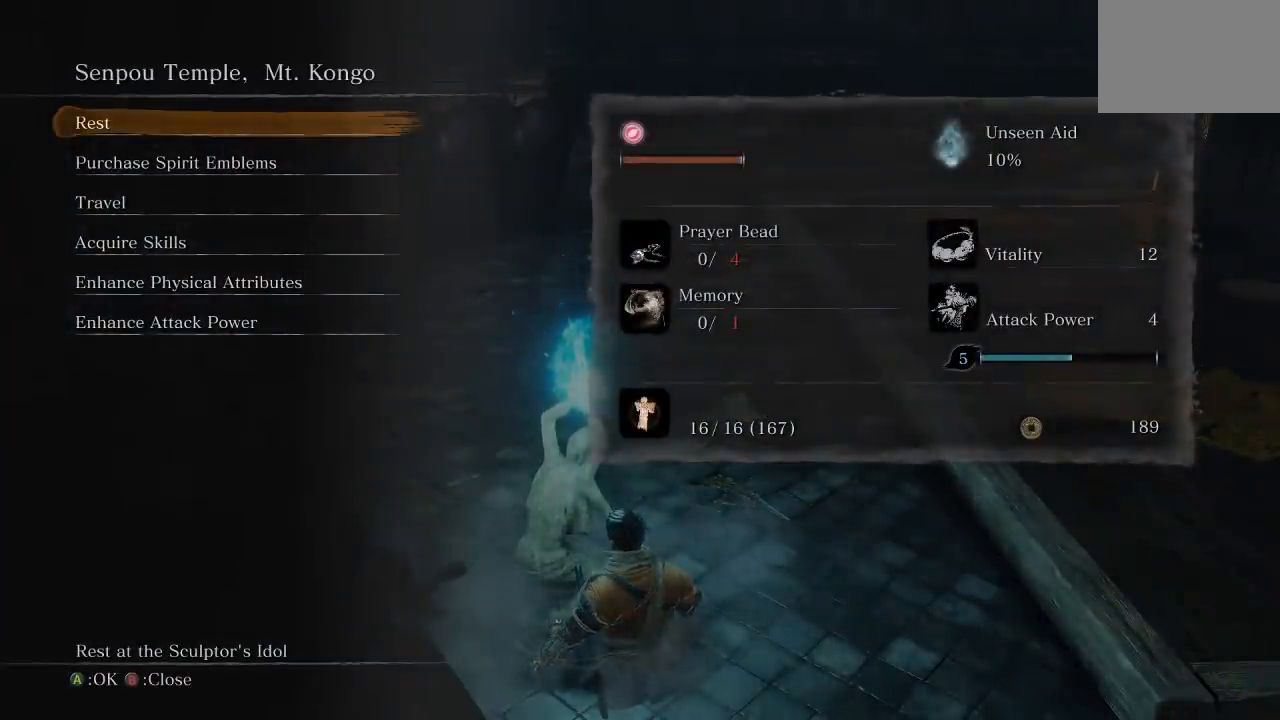
{"buttons": [], "left_stick": "center", "right_stick": "center", "events": []}
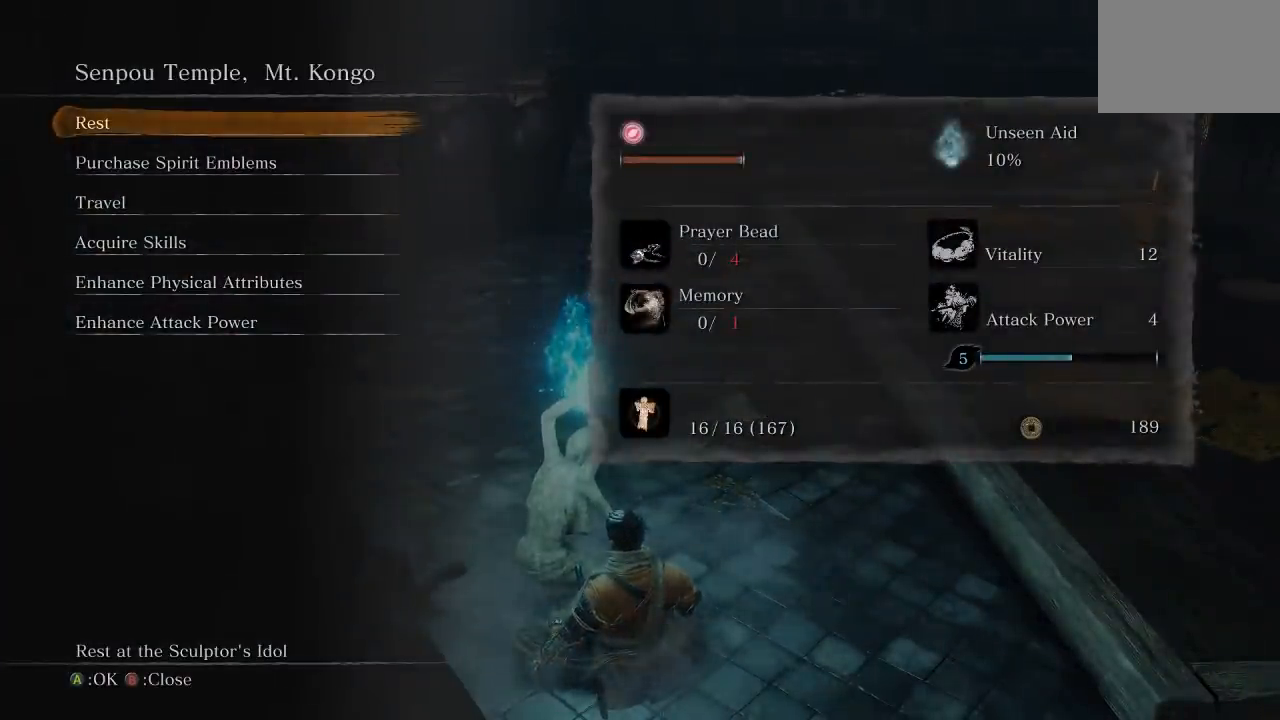
{"buttons": [], "left_stick": "center", "right_stick": "center", "events": []}
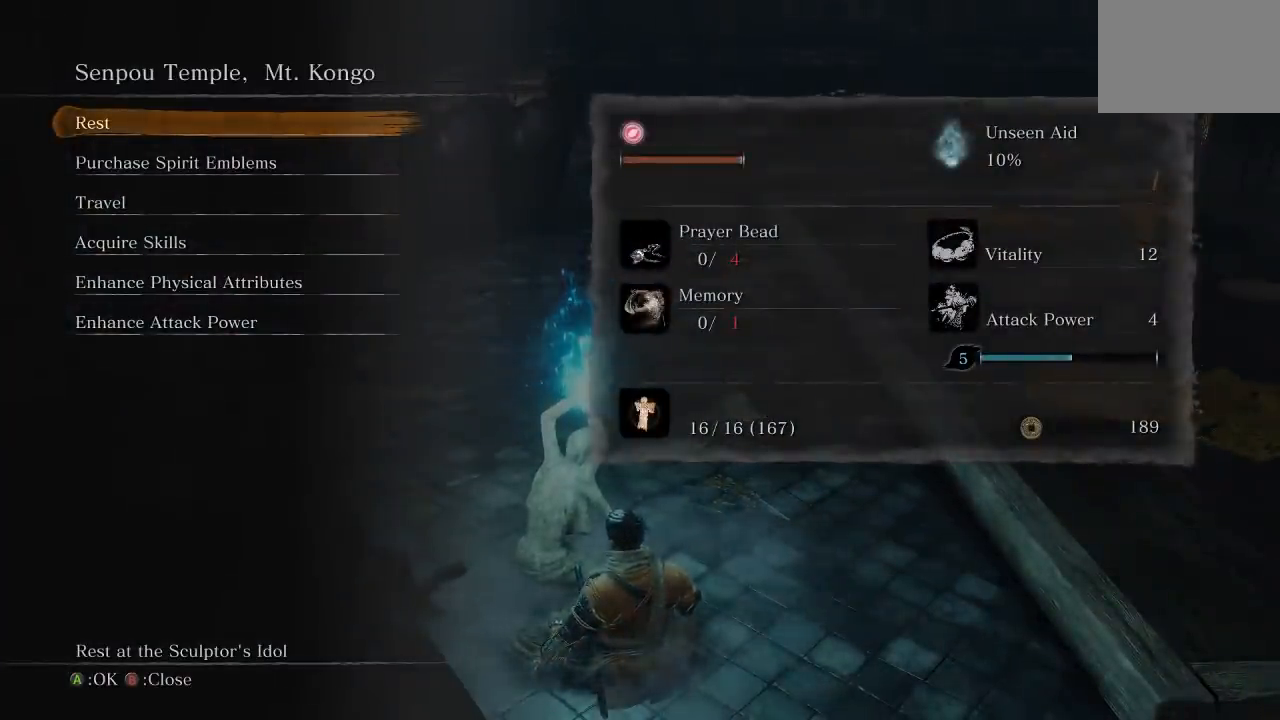
{"buttons": [], "left_stick": "center", "right_stick": "center", "events": []}